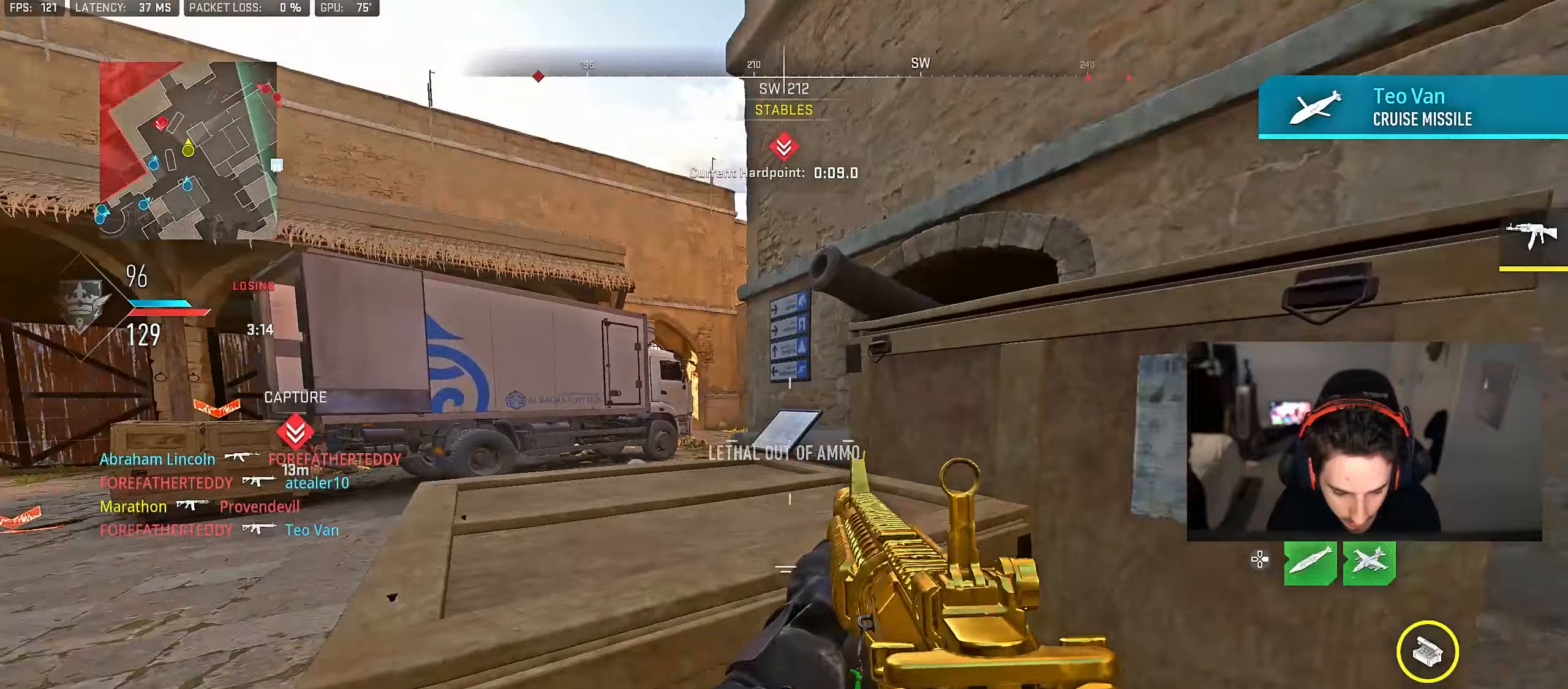
Gameplay with a controller (PlayStation layout); each line is a JSON object with the inputs held at the frame after it. "events" lists button and stick changes between this image and that frame as [ms after this image, input, new state], when the widget could be followed in between.
{"buttons": ["TRIANGLE"], "left_stick": "up-left", "right_stick": "center", "events": [[183, "left_stick", "up"], [333, "right_stick", "center"], [400, "TRIANGLE", "down"], [433, "TRIANGLE", "up"], [450, "left_stick", "up-left"], [483, "TRIANGLE", "down"]]}
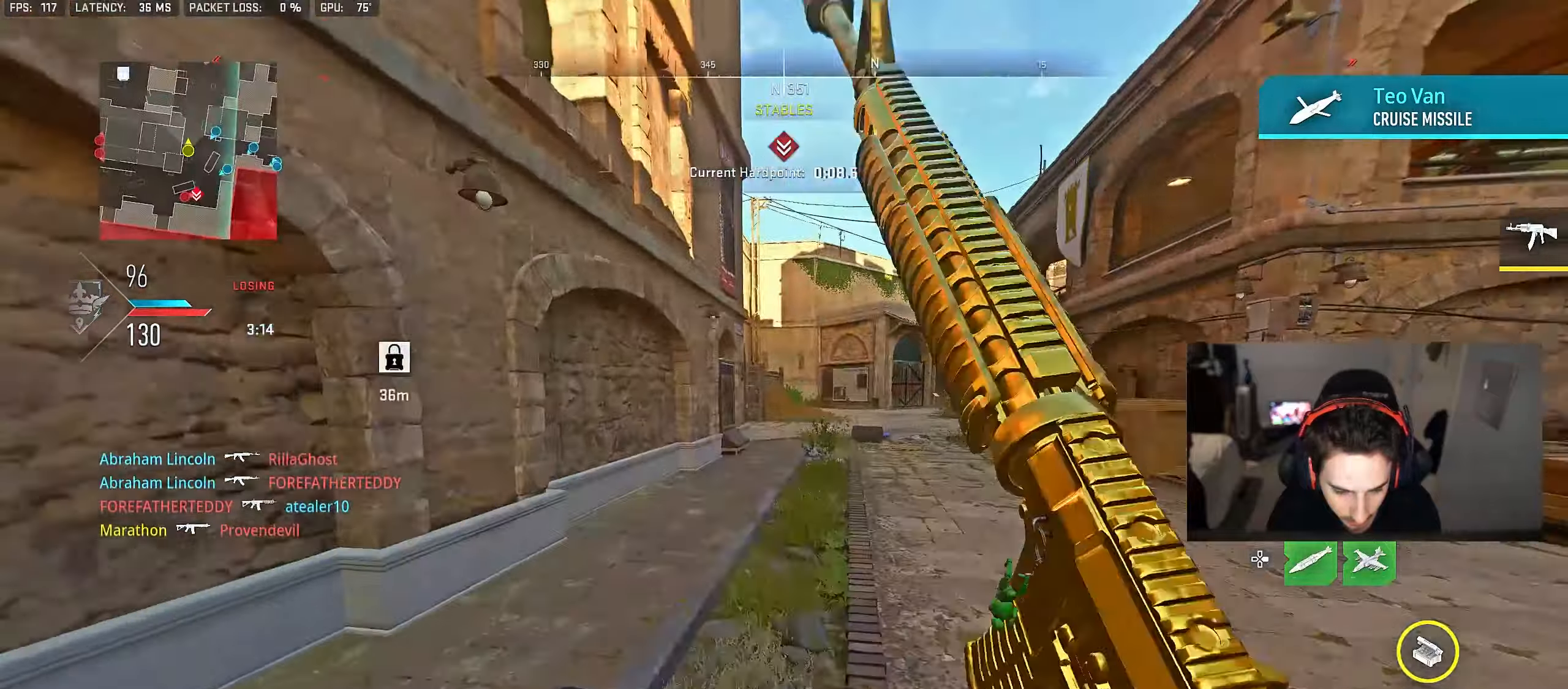
{"buttons": [], "left_stick": "up", "right_stick": "center", "events": [[33, "left_stick", "left"], [67, "TRIANGLE", "up"], [250, "right_stick", "right"], [317, "left_stick", "up"], [350, "right_stick", "center"], [450, "TRIANGLE", "down"], [500, "TRIANGLE", "up"]]}
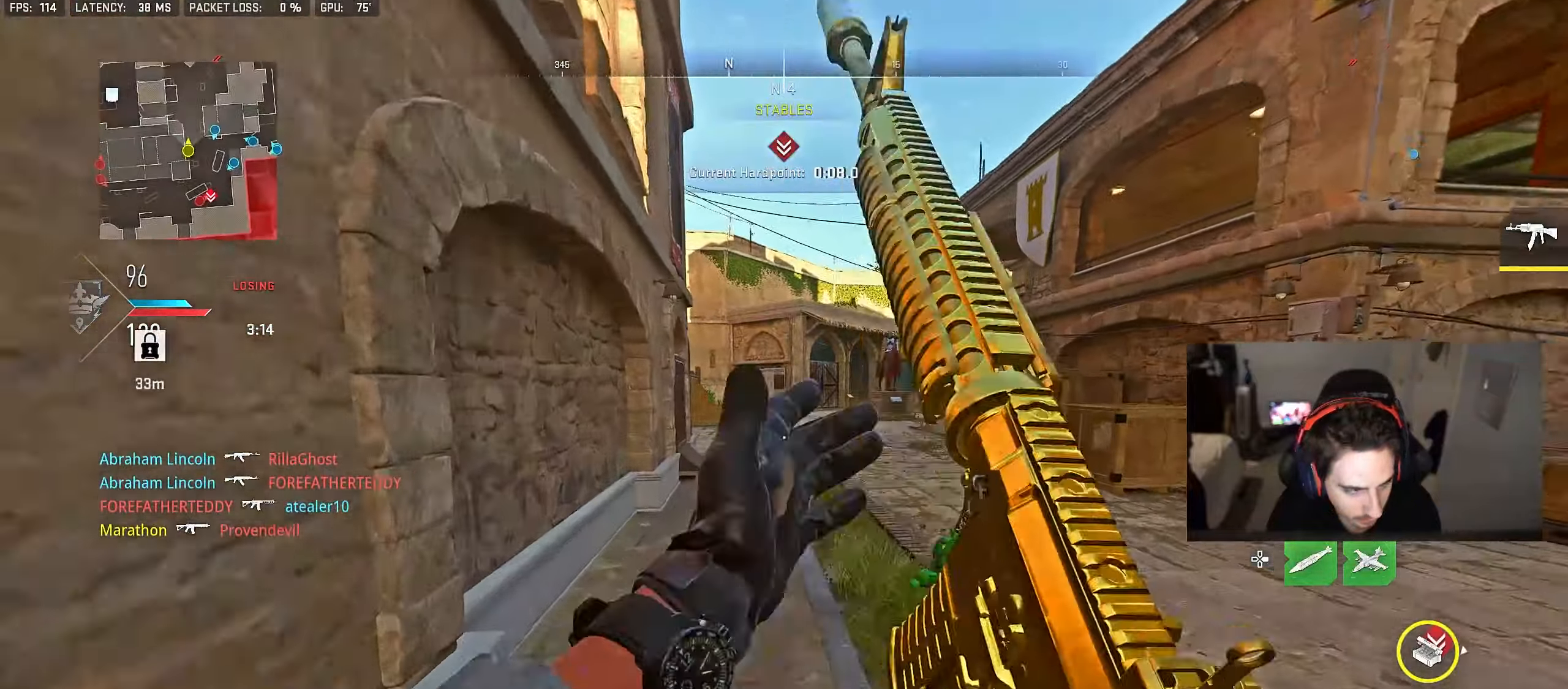
{"buttons": ["TRIANGLE"], "left_stick": "up", "right_stick": "center", "events": [[83, "TRIANGLE", "down"], [133, "TRIANGLE", "up"], [217, "TRIANGLE", "down"], [267, "TRIANGLE", "up"], [333, "TRIANGLE", "down"], [400, "TRIANGLE", "up"], [500, "TRIANGLE", "down"]]}
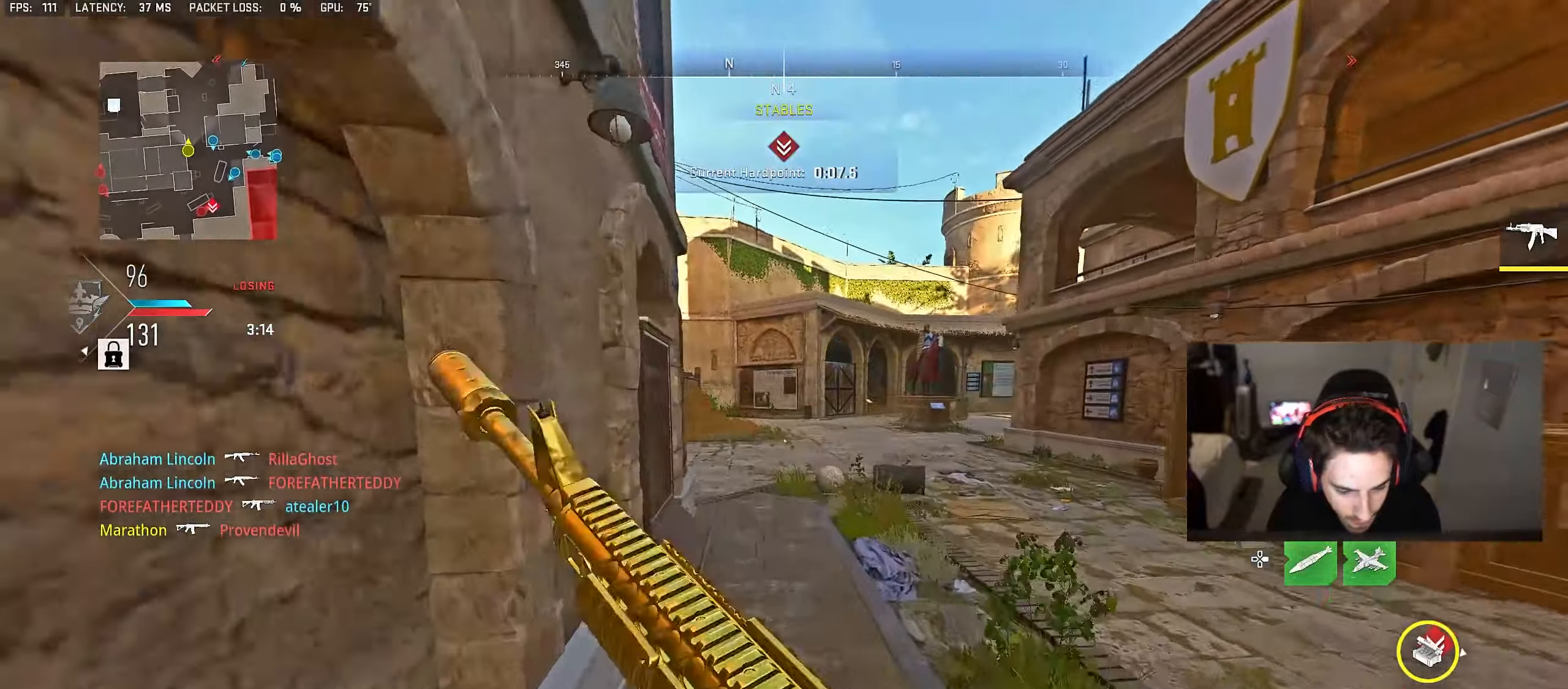
{"buttons": [], "left_stick": "up", "right_stick": "center", "events": [[50, "TRIANGLE", "up"], [100, "TRIANGLE", "down"], [167, "TRIANGLE", "up"], [383, "right_stick", "left"], [483, "right_stick", "center"]]}
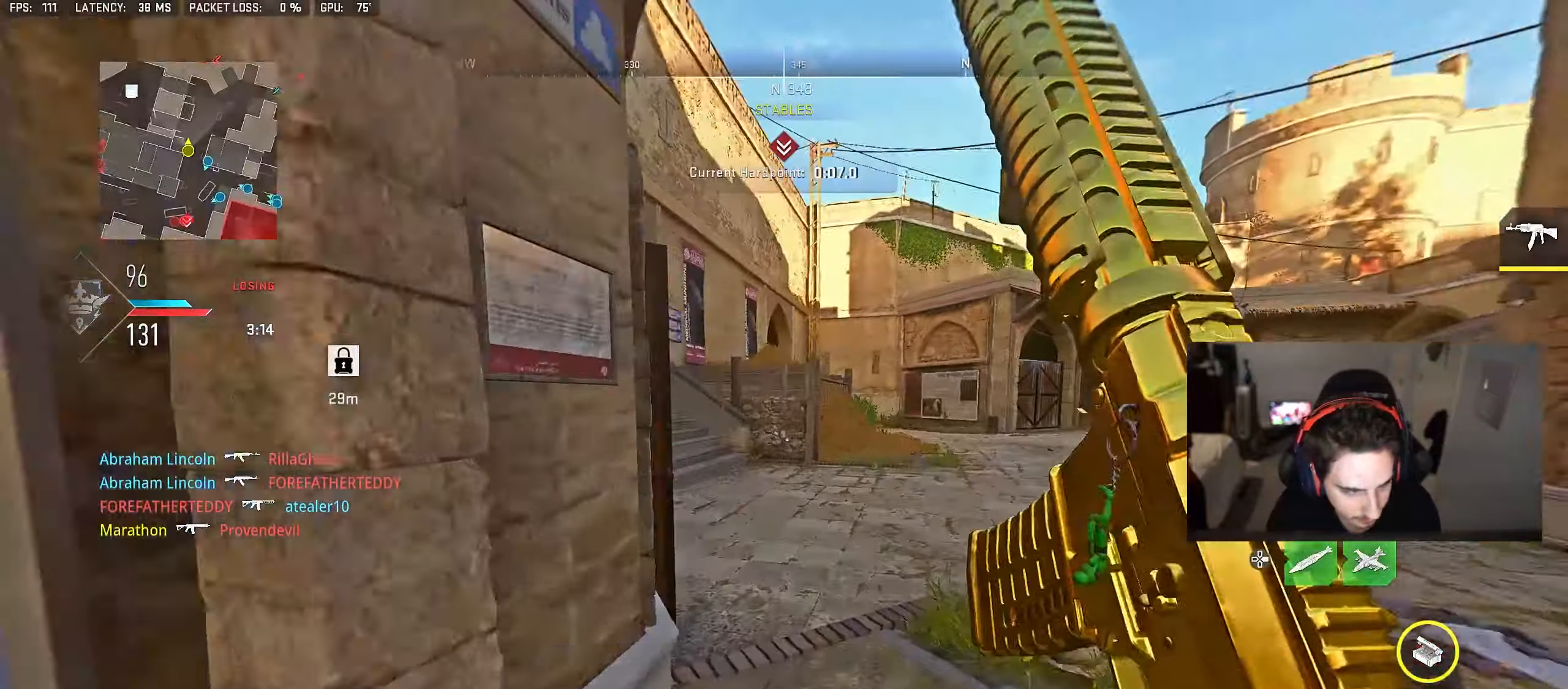
{"buttons": [], "left_stick": "up", "right_stick": "center", "events": [[167, "right_stick", "left"], [300, "right_stick", "center"], [433, "TRIANGLE", "down"], [467, "TRIANGLE", "up"]]}
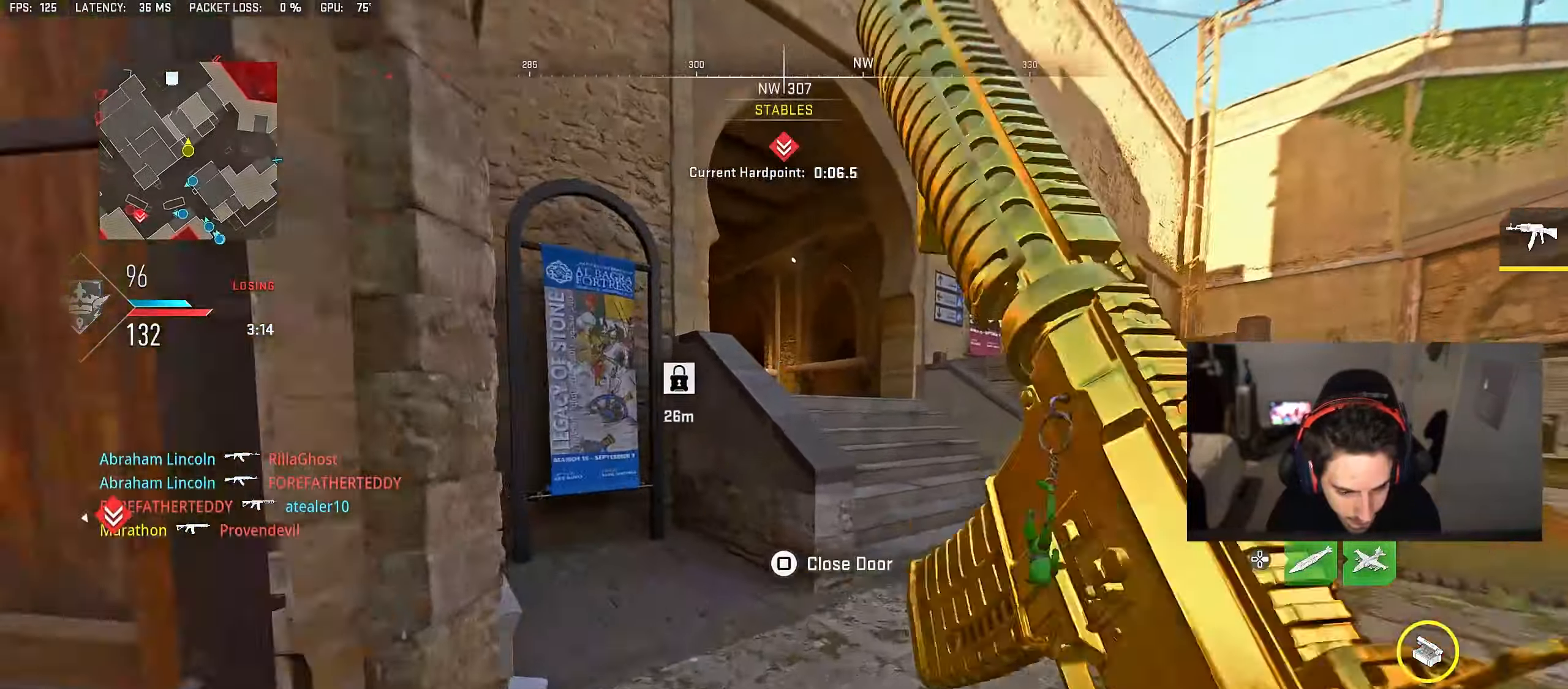
{"buttons": [], "left_stick": "up", "right_stick": "left", "events": [[33, "TRIANGLE", "down"], [67, "left_stick", "up-right"], [100, "TRIANGLE", "up"], [183, "TRIANGLE", "down"], [250, "TRIANGLE", "up"], [300, "TRIANGLE", "down"], [383, "TRIANGLE", "up"], [417, "left_stick", "up"], [450, "right_stick", "left"]]}
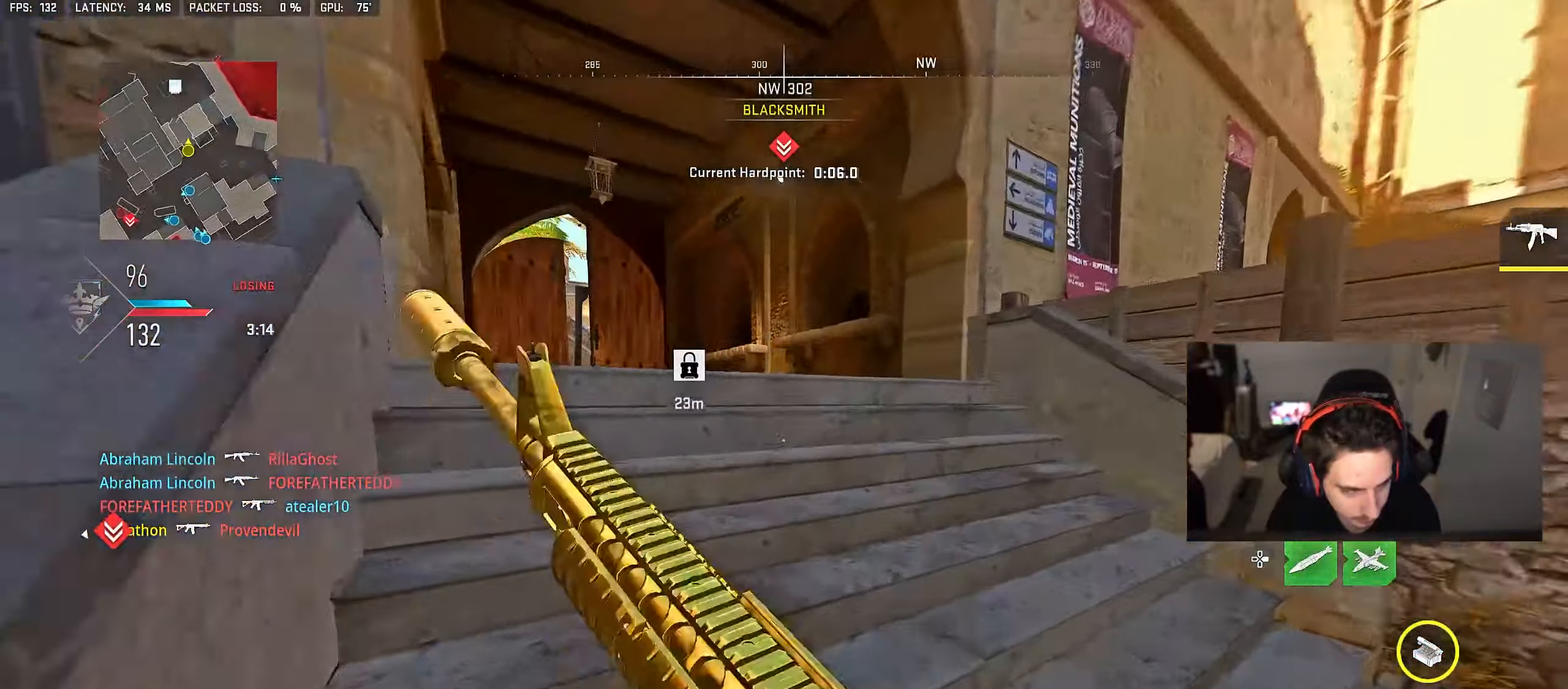
{"buttons": [], "left_stick": "up", "right_stick": "center", "events": [[133, "right_stick", "center"], [183, "TRIANGLE", "down"], [233, "TRIANGLE", "up"], [283, "TRIANGLE", "down"], [367, "TRIANGLE", "up"]]}
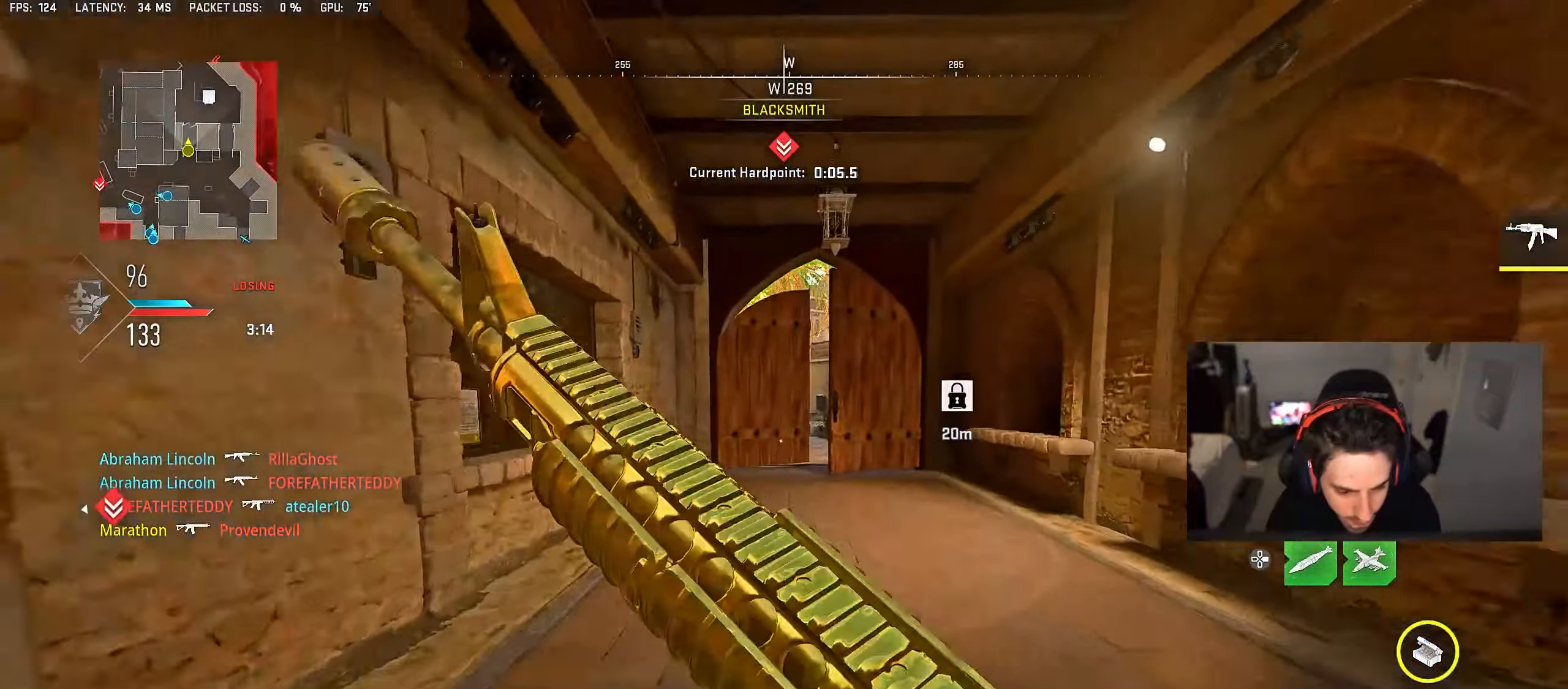
{"buttons": [], "left_stick": "up", "right_stick": "center", "events": [[233, "TRIANGLE", "down"], [267, "TRIANGLE", "up"], [333, "TRIANGLE", "down"], [400, "TRIANGLE", "up"]]}
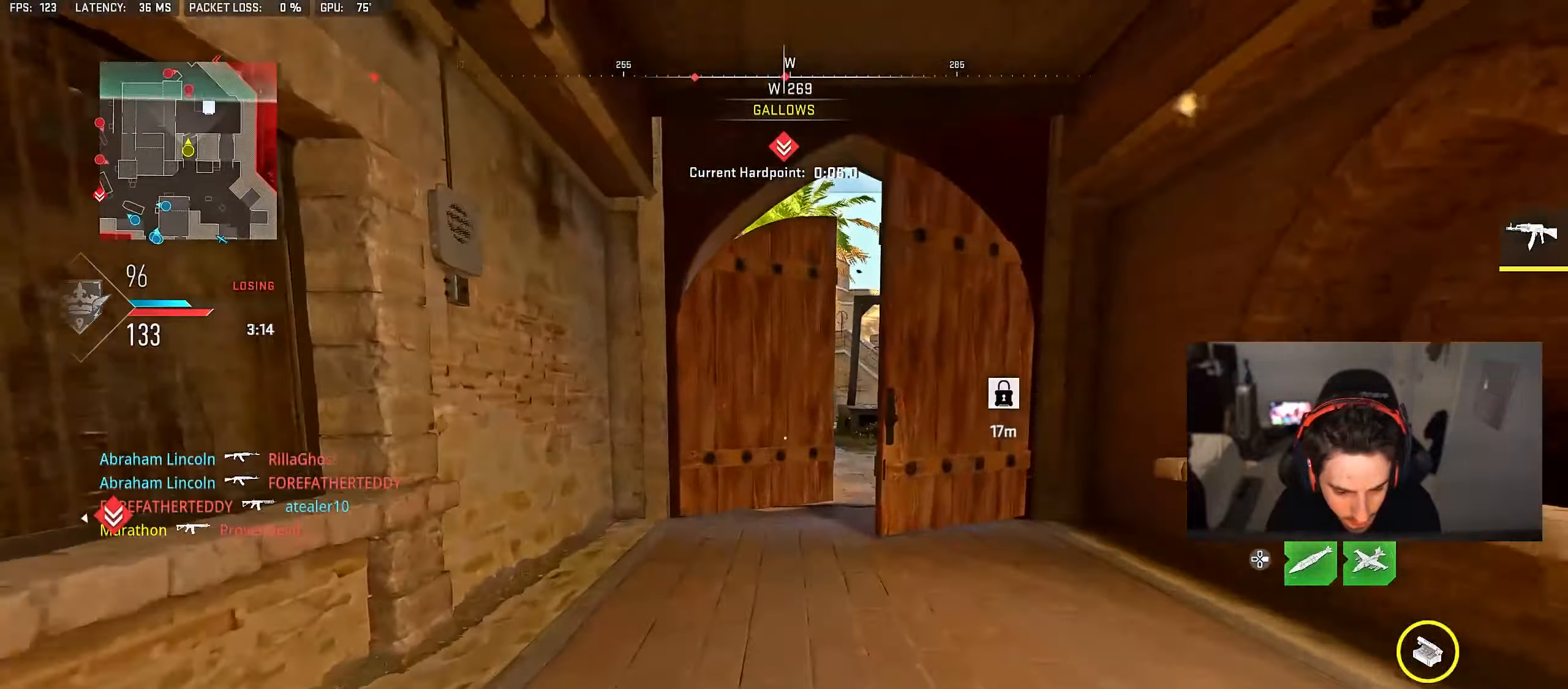
{"buttons": [], "left_stick": "up", "right_stick": "center", "events": [[67, "right_stick", "right"], [200, "right_stick", "center"]]}
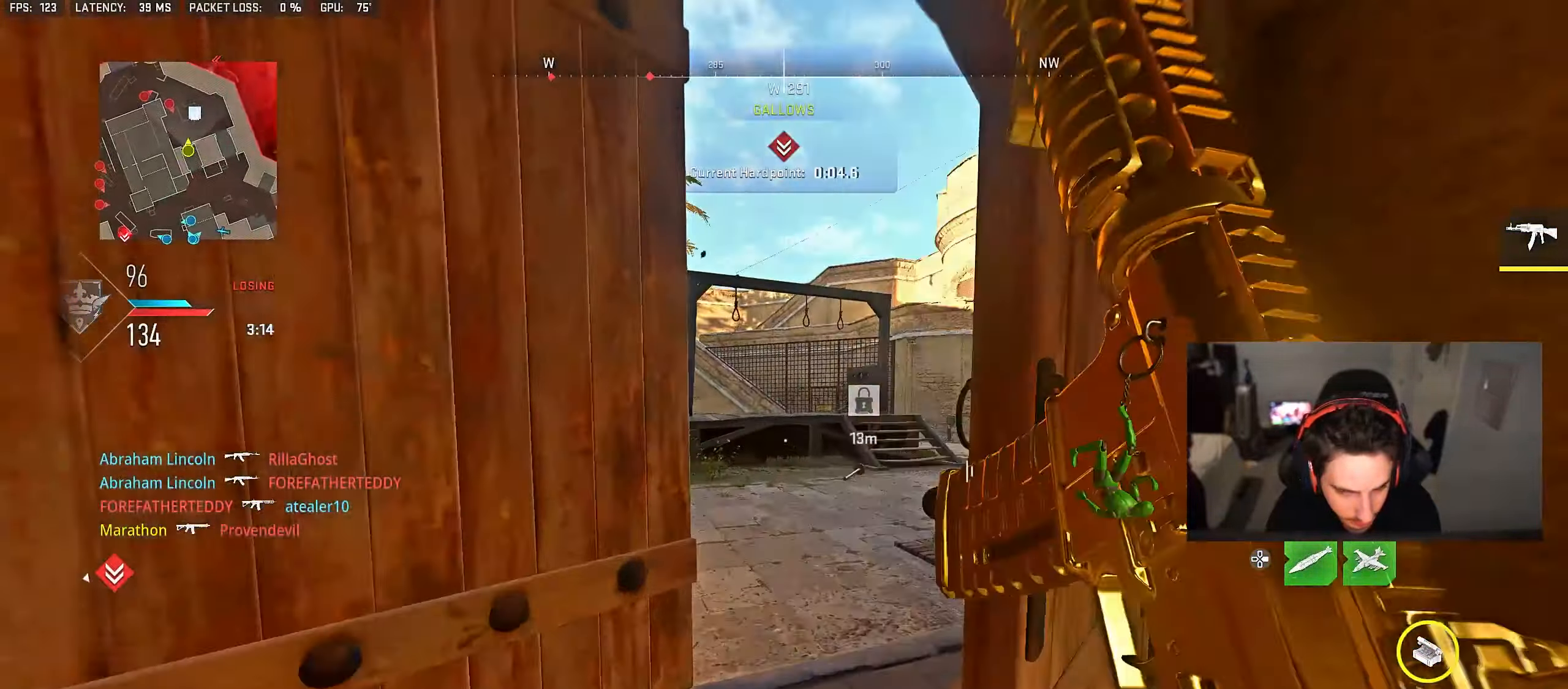
{"buttons": ["L2"], "left_stick": "up-right", "right_stick": "center", "events": [[117, "right_stick", "left"], [133, "left_stick", "right"], [150, "L2", "down"], [200, "left_stick", "down-right"], [250, "right_stick", "center"], [400, "right_stick", "up-right"], [433, "left_stick", "up-right"], [450, "right_stick", "center"]]}
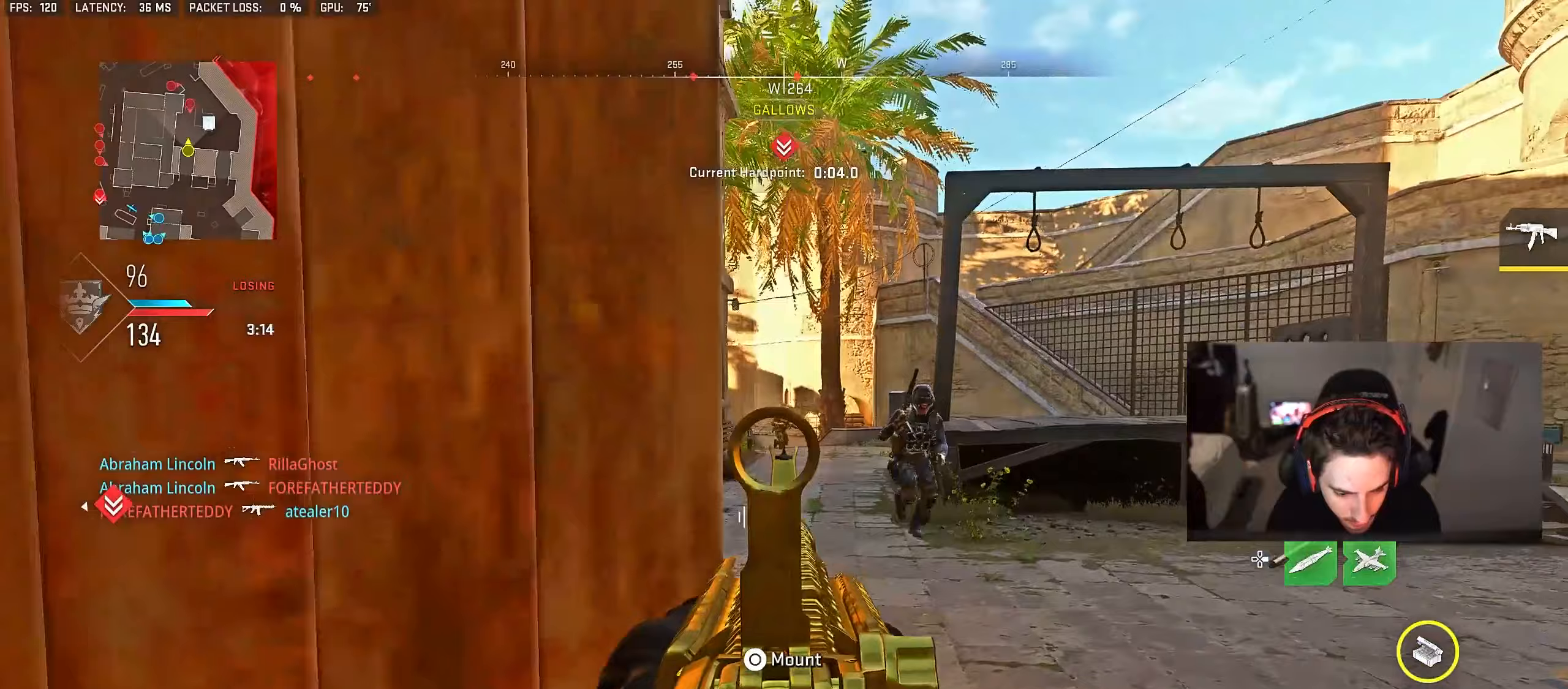
{"buttons": ["CROSS", "L2", "R2"], "left_stick": "down-left", "right_stick": "down", "events": [[133, "right_stick", "right"], [167, "left_stick", "down-left"], [183, "R2", "down"], [300, "right_stick", "center"], [367, "right_stick", "down"], [467, "CROSS", "down"]]}
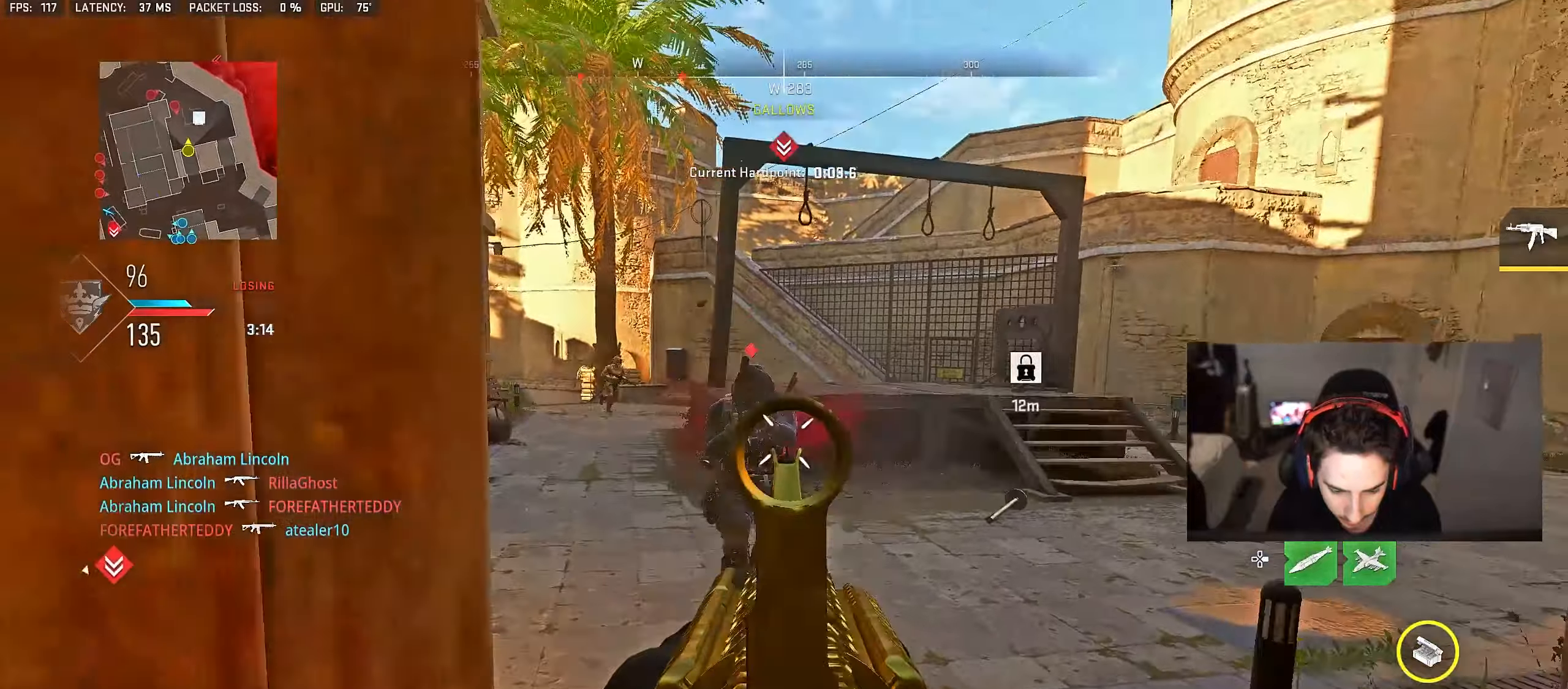
{"buttons": [], "left_stick": "down", "right_stick": "up-right", "events": [[50, "CROSS", "up"], [67, "right_stick", "down-right"], [167, "right_stick", "center"], [217, "L2", "up"], [217, "right_stick", "up-left"], [233, "R2", "up"], [233, "left_stick", "down-right"], [283, "left_stick", "right"], [333, "right_stick", "center"], [400, "left_stick", "down"], [483, "right_stick", "up-right"]]}
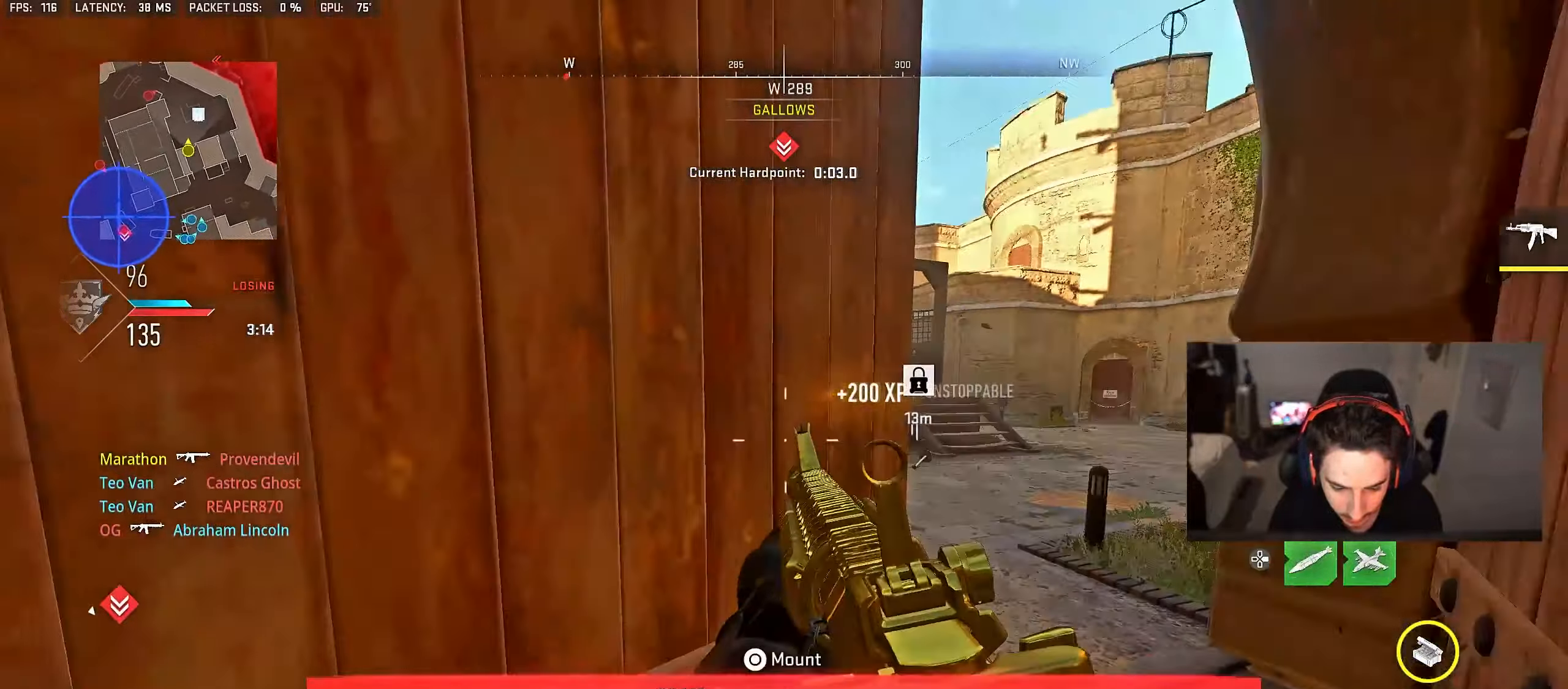
{"buttons": ["L2"], "left_stick": "down-right", "right_stick": "center", "events": [[33, "left_stick", "down-right"], [100, "right_stick", "center"], [267, "L2", "down"]]}
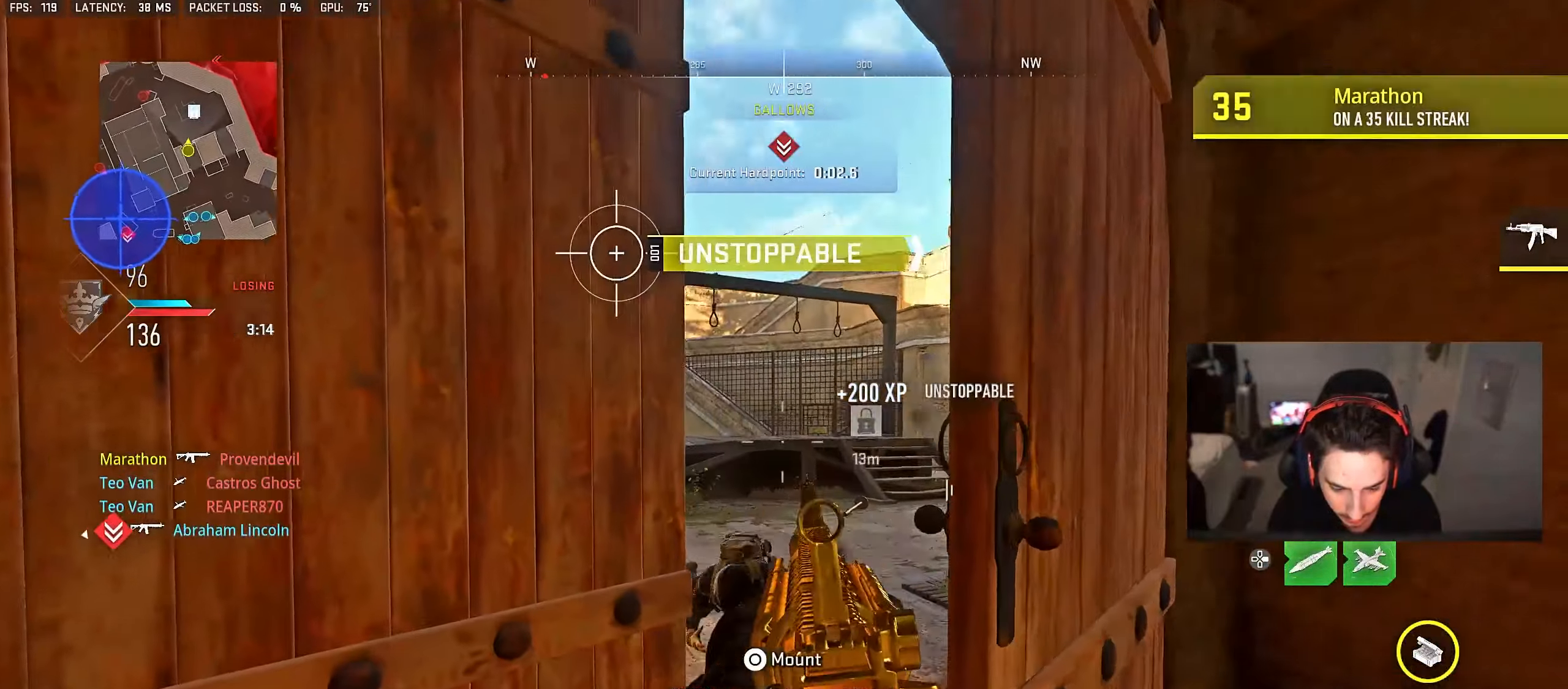
{"buttons": ["L2"], "left_stick": "center", "right_stick": "left", "events": [[50, "right_stick", "left"], [183, "right_stick", "center"], [217, "left_stick", "center"], [250, "right_stick", "left"], [267, "left_stick", "right"], [350, "right_stick", "center"], [417, "left_stick", "center"], [483, "right_stick", "left"]]}
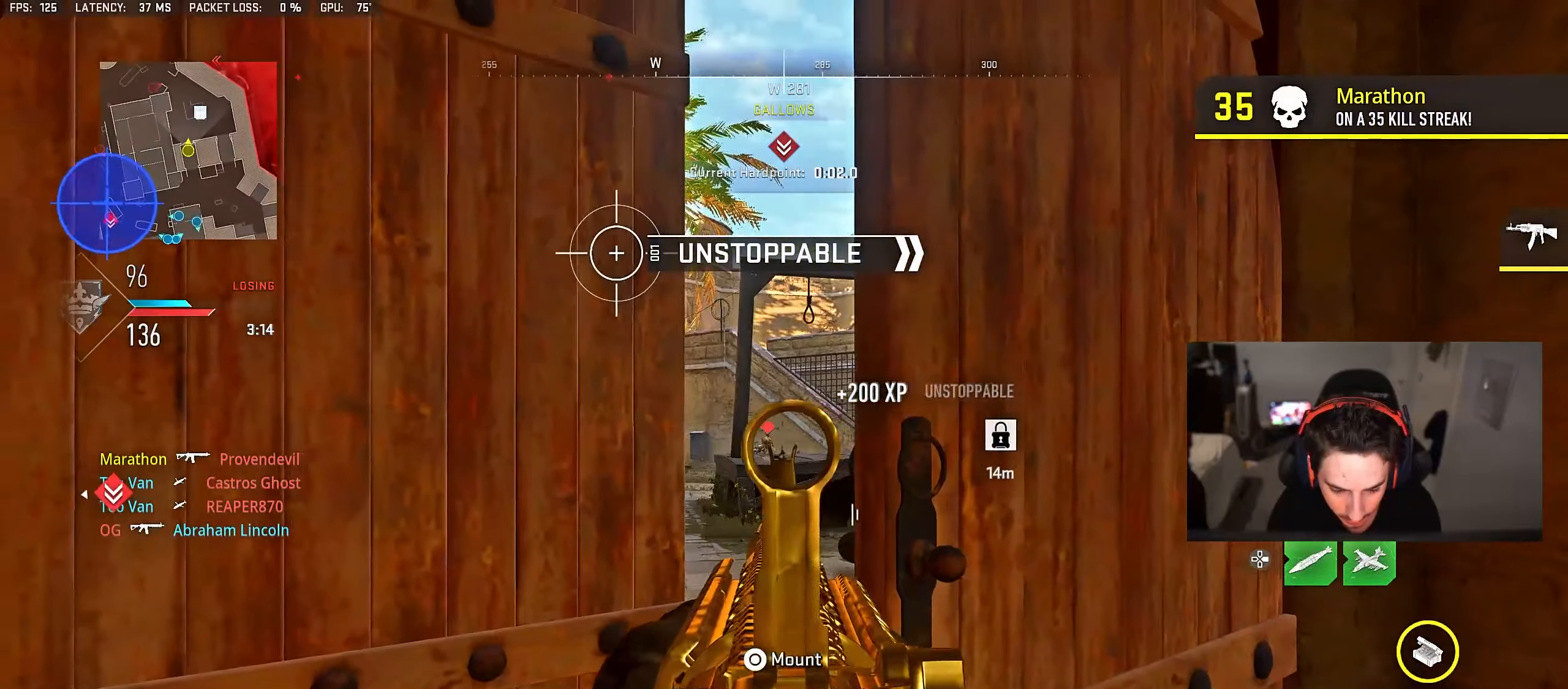
{"buttons": ["L2", "R2", "R3"], "left_stick": "left", "right_stick": "center", "events": [[33, "R2", "down"], [50, "left_stick", "left"], [50, "right_stick", "center"], [183, "right_stick", "down"], [233, "left_stick", "right"], [317, "right_stick", "center"], [350, "left_stick", "left"], [483, "R3", "down"]]}
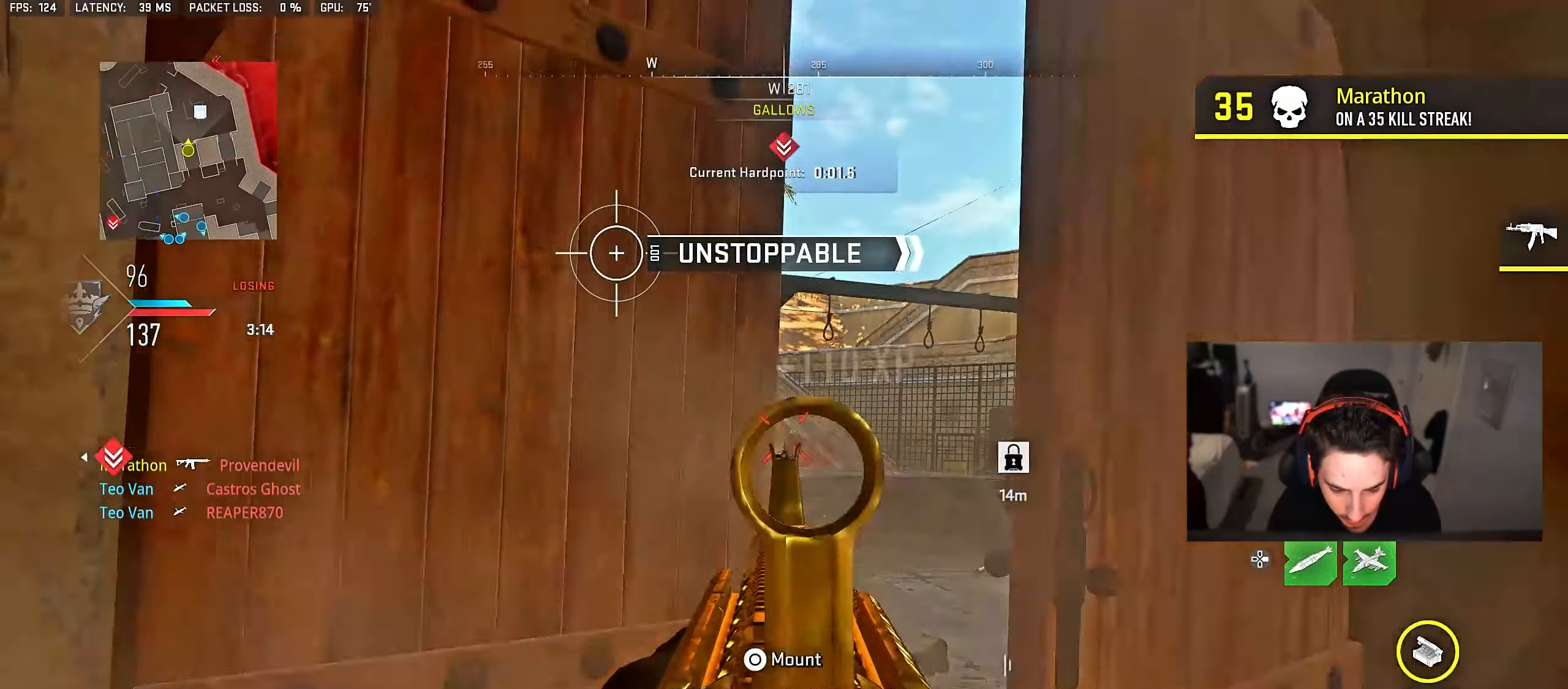
{"buttons": [], "left_stick": "left", "right_stick": "center", "events": [[67, "R3", "up"], [67, "left_stick", "center"], [117, "R3", "down"], [150, "left_stick", "up-left"], [200, "R3", "up"], [200, "right_stick", "down-right"], [217, "R2", "up"], [233, "L2", "up"], [250, "left_stick", "left"], [283, "right_stick", "center"], [350, "TRIANGLE", "down"], [500, "TRIANGLE", "up"]]}
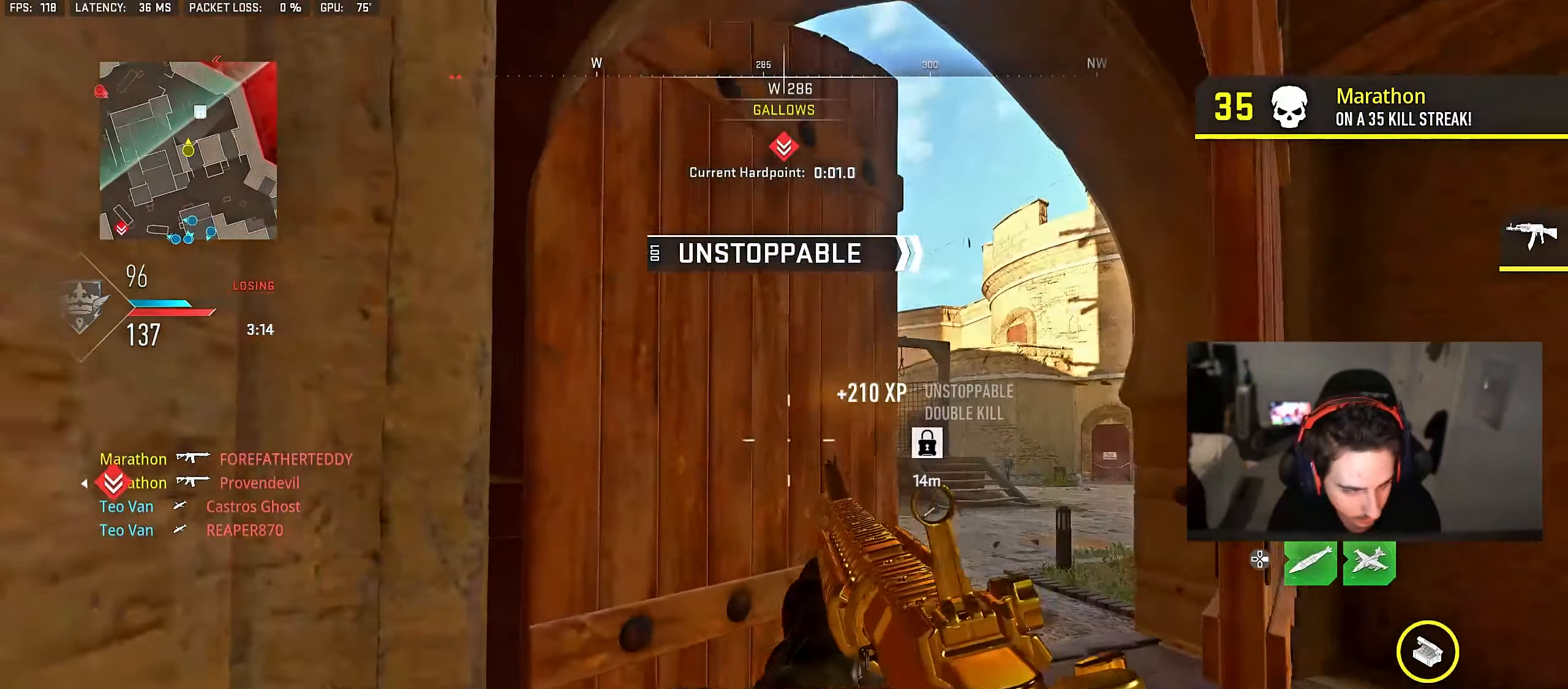
{"buttons": [], "left_stick": "up-right", "right_stick": "center", "events": [[83, "TRIANGLE", "down"], [167, "TRIANGLE", "up"], [250, "left_stick", "center"], [267, "SQUARE", "down"], [367, "SQUARE", "up"], [450, "left_stick", "up-right"]]}
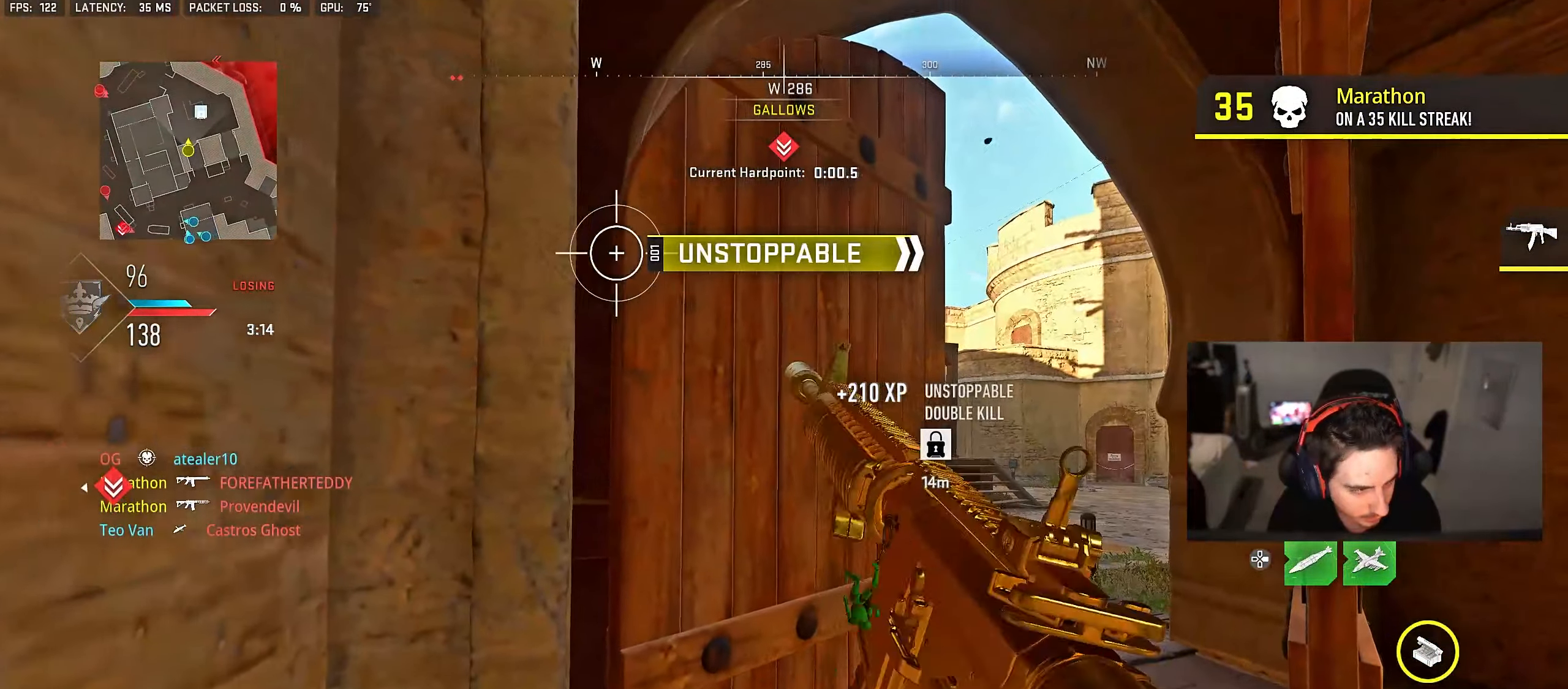
{"buttons": [], "left_stick": "center", "right_stick": "center", "events": [[183, "left_stick", "center"]]}
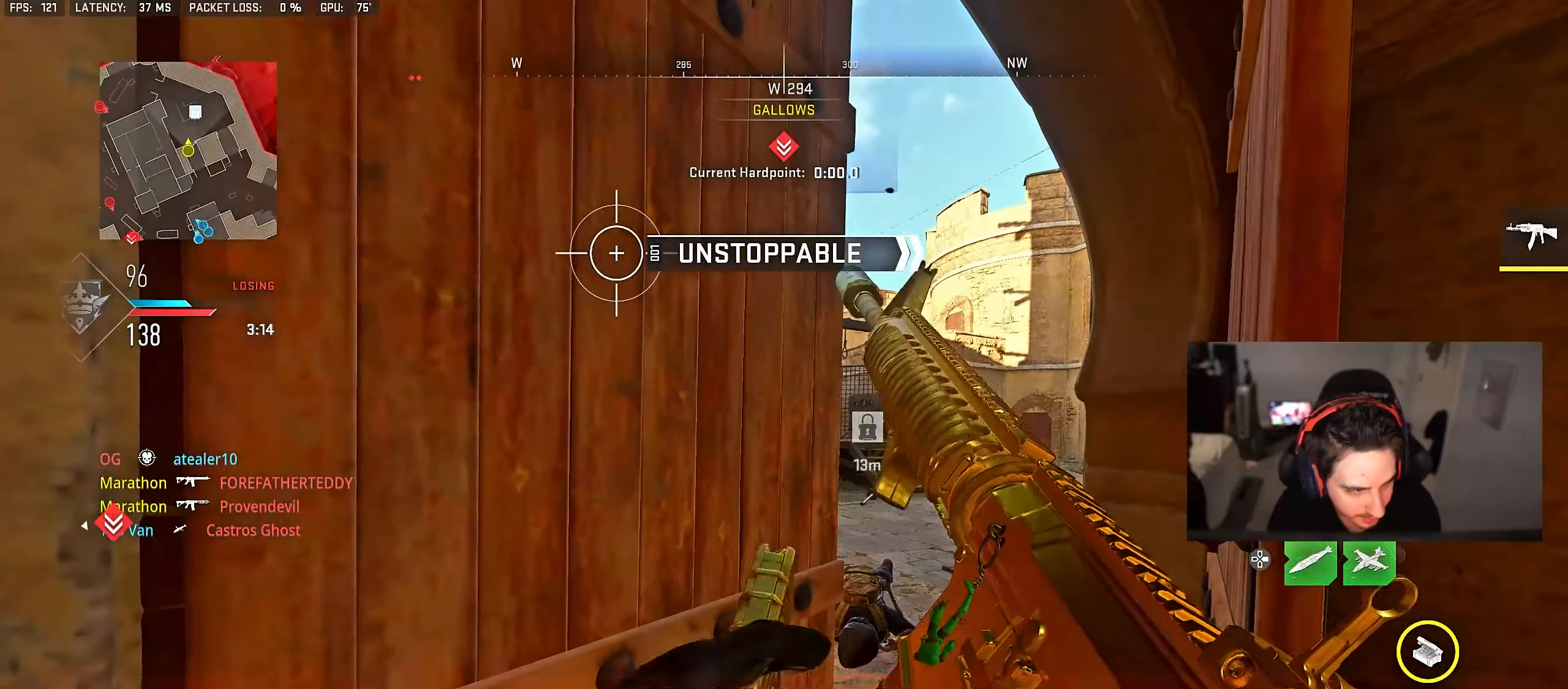
{"buttons": [], "left_stick": "right", "right_stick": "center", "events": [[100, "left_stick", "up"], [333, "right_stick", "down-left"], [450, "right_stick", "center"], [467, "left_stick", "right"]]}
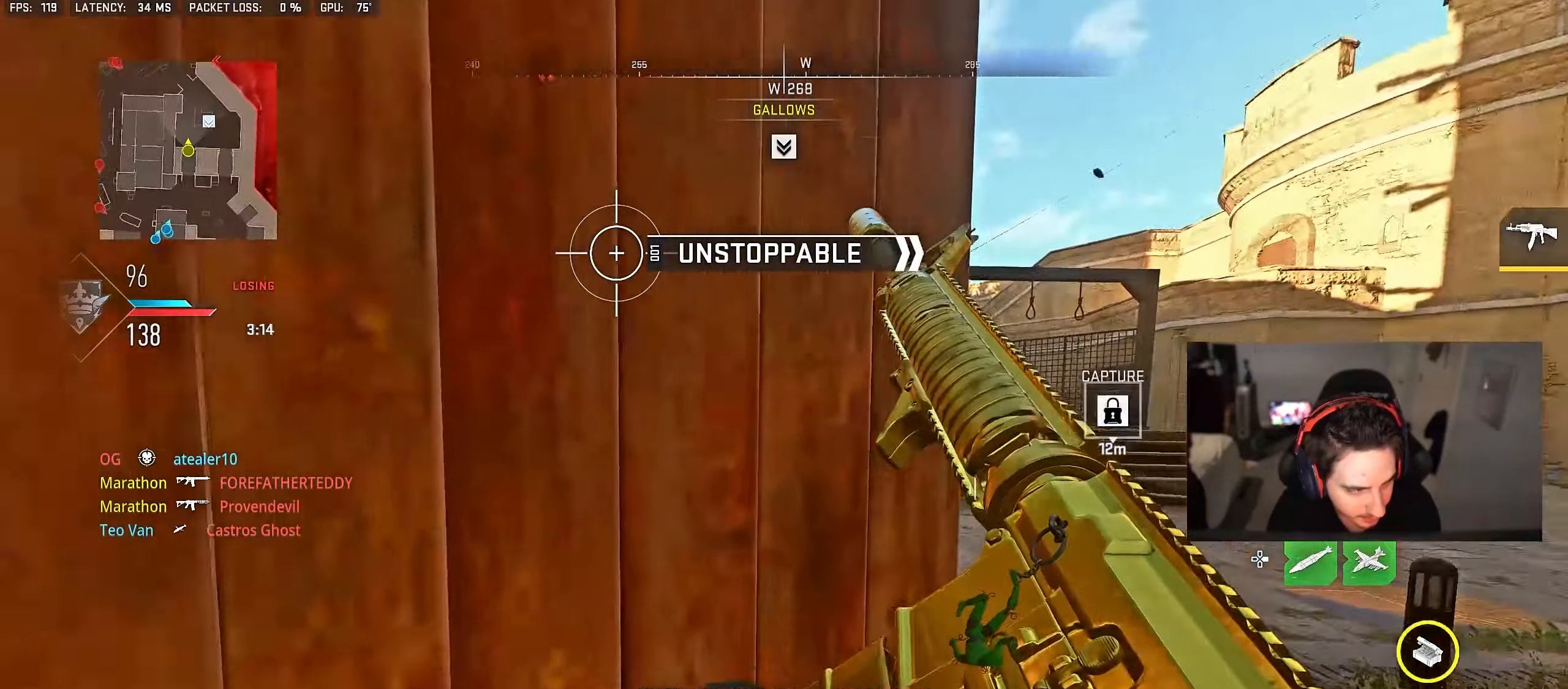
{"buttons": [], "left_stick": "up-left", "right_stick": "center", "events": [[33, "right_stick", "left"], [133, "right_stick", "center"], [233, "TRIANGLE", "down"], [250, "left_stick", "up"], [283, "TRIANGLE", "up"], [350, "TRIANGLE", "down"], [400, "TRIANGLE", "up"], [417, "left_stick", "up-left"]]}
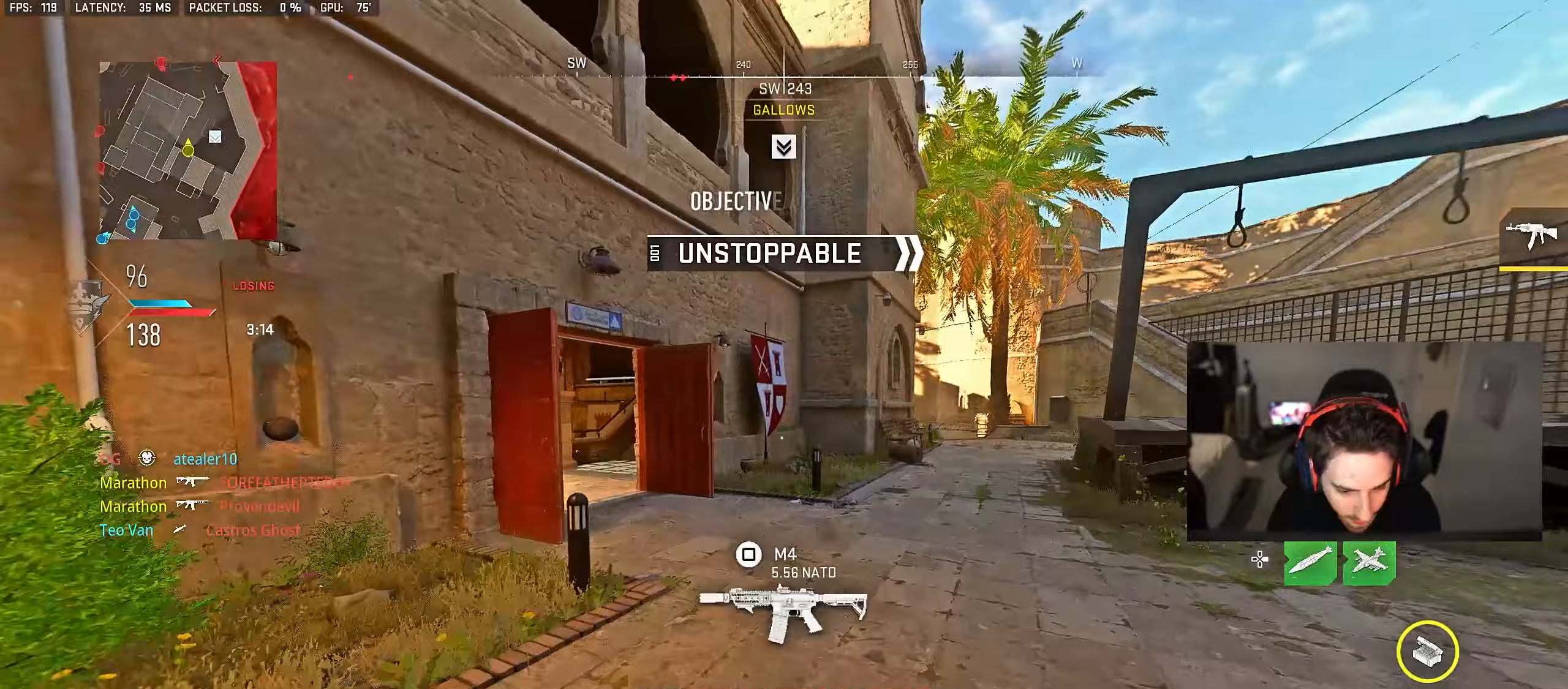
{"buttons": [], "left_stick": "up-right", "right_stick": "center", "events": [[50, "right_stick", "left"], [100, "left_stick", "up"], [167, "right_stick", "right"], [333, "left_stick", "up-right"], [350, "right_stick", "center"], [383, "CROSS", "down"], [417, "TRIANGLE", "down"], [467, "TRIANGLE", "up"], [483, "CROSS", "up"]]}
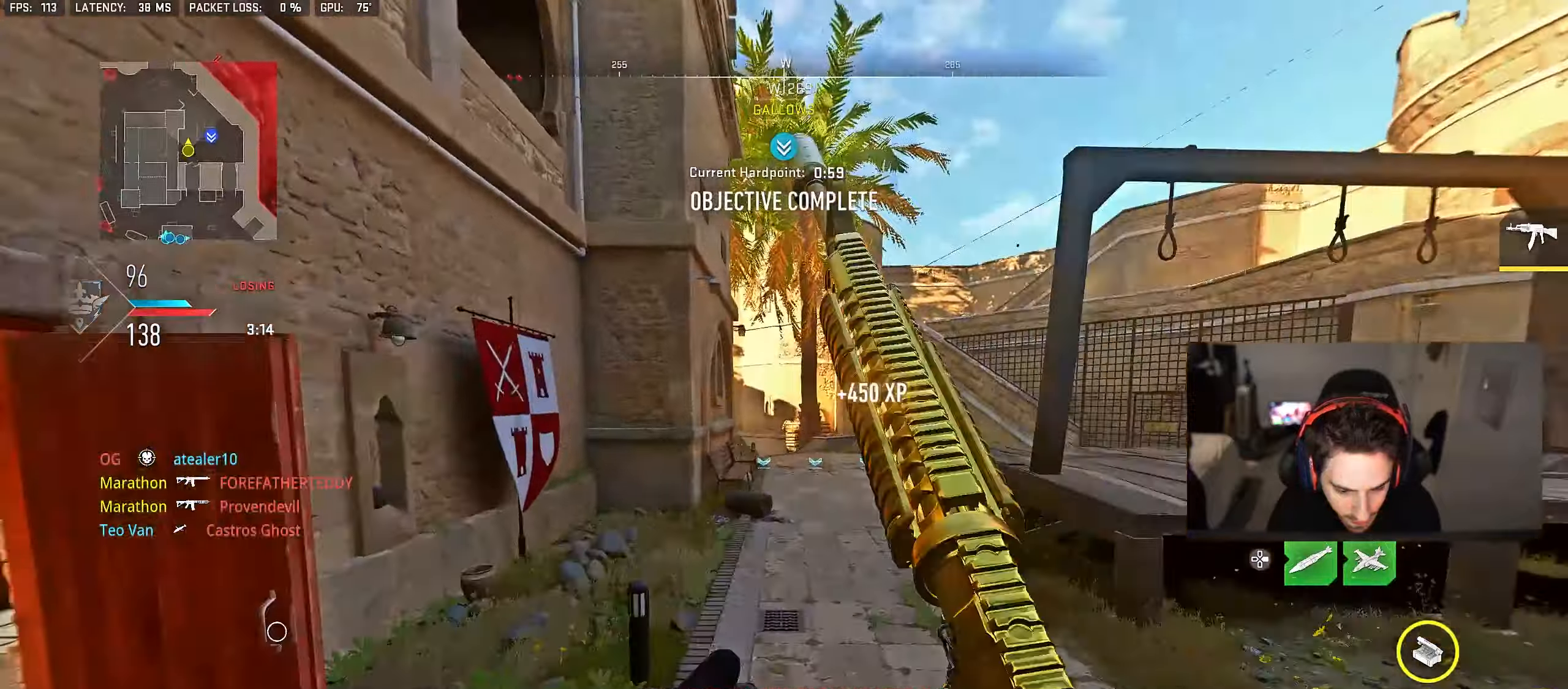
{"buttons": ["TRIANGLE"], "left_stick": "up", "right_stick": "center", "events": [[50, "TRIANGLE", "down"], [100, "TRIANGLE", "up"], [150, "left_stick", "up"], [183, "TRIANGLE", "down"], [250, "TRIANGLE", "up"], [317, "TRIANGLE", "down"], [400, "TRIANGLE", "up"], [483, "TRIANGLE", "down"]]}
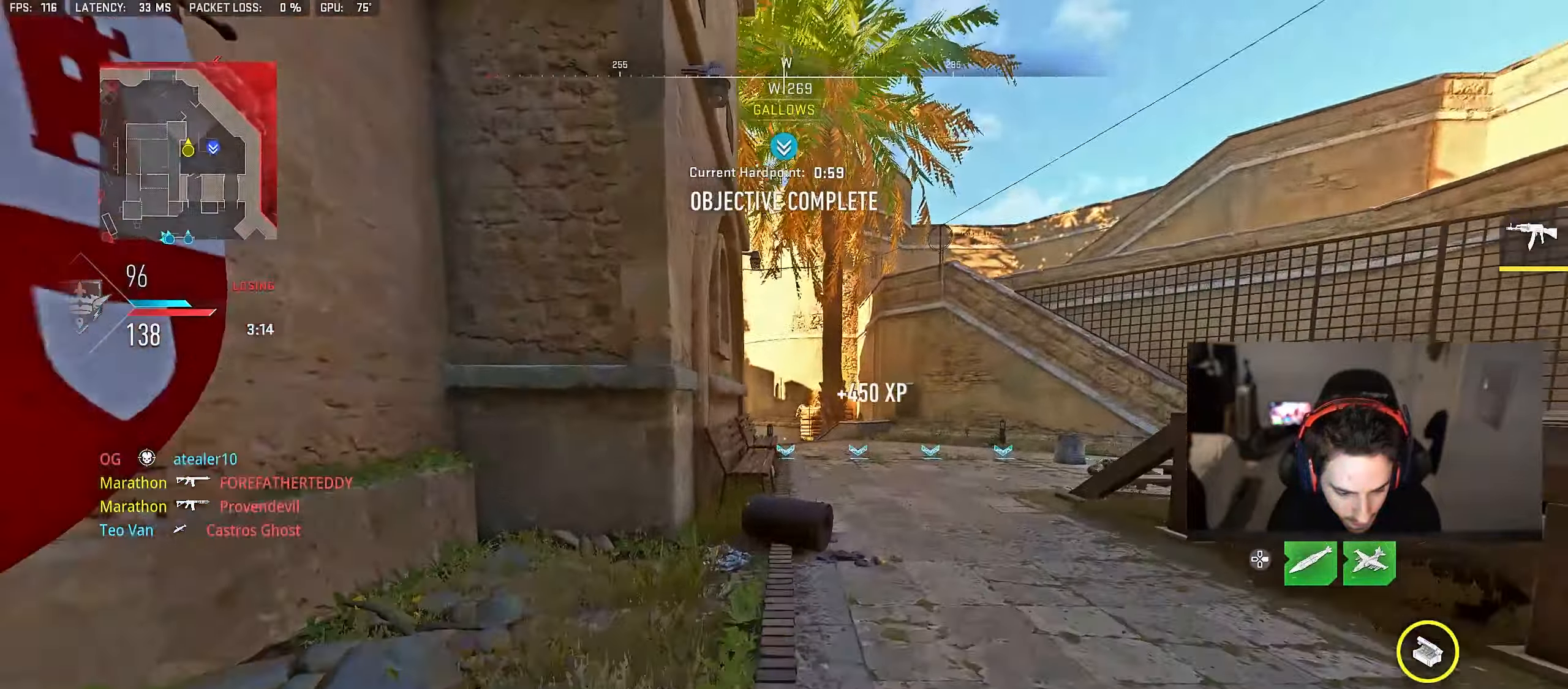
{"buttons": [], "left_stick": "right", "right_stick": "down-right", "events": [[33, "TRIANGLE", "up"], [100, "TRIANGLE", "down"], [183, "TRIANGLE", "up"], [350, "left_stick", "right"], [467, "right_stick", "down-right"]]}
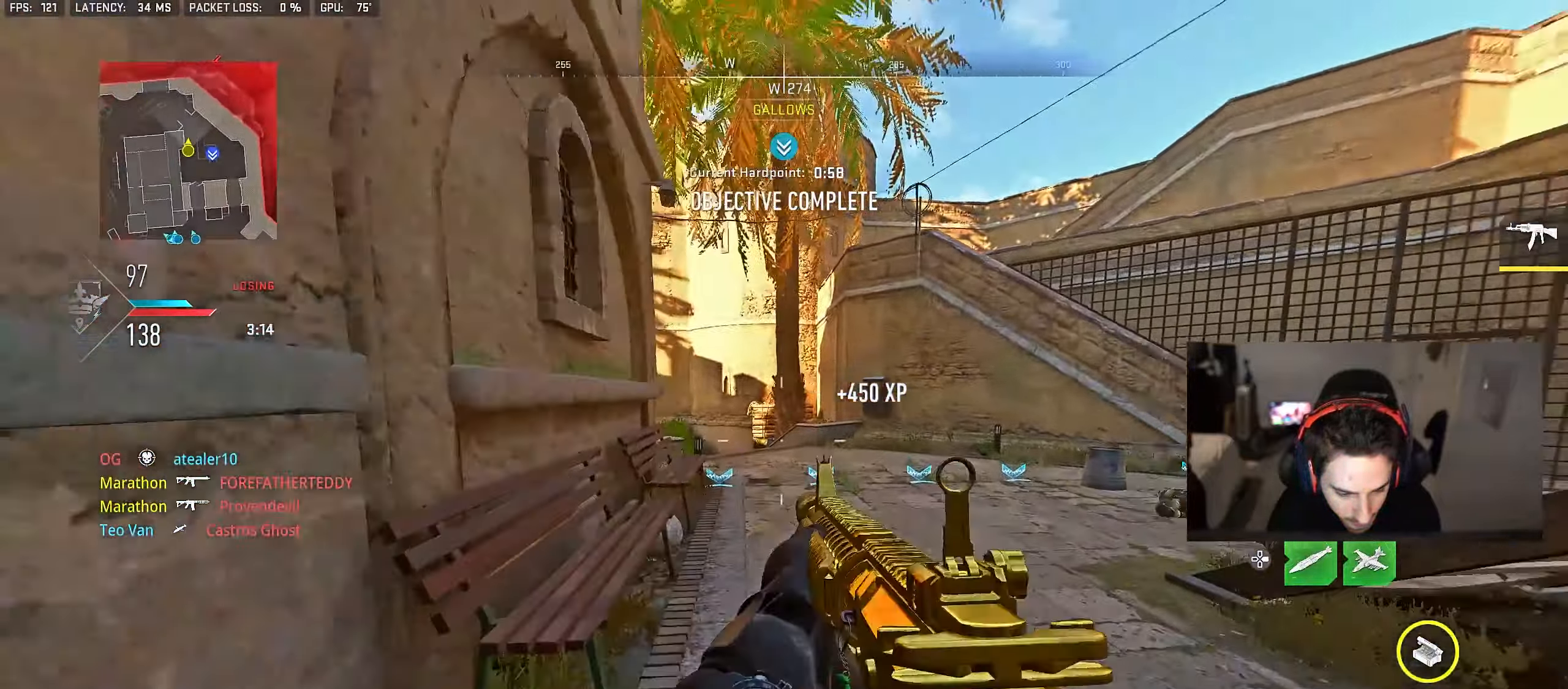
{"buttons": ["L2"], "left_stick": "up-right", "right_stick": "down-left", "events": [[67, "left_stick", "up"], [117, "right_stick", "down-left"], [183, "right_stick", "left"], [267, "CROSS", "down"], [267, "L2", "down"], [267, "left_stick", "up-right"], [283, "right_stick", "center"], [350, "CROSS", "up"], [450, "right_stick", "down-left"]]}
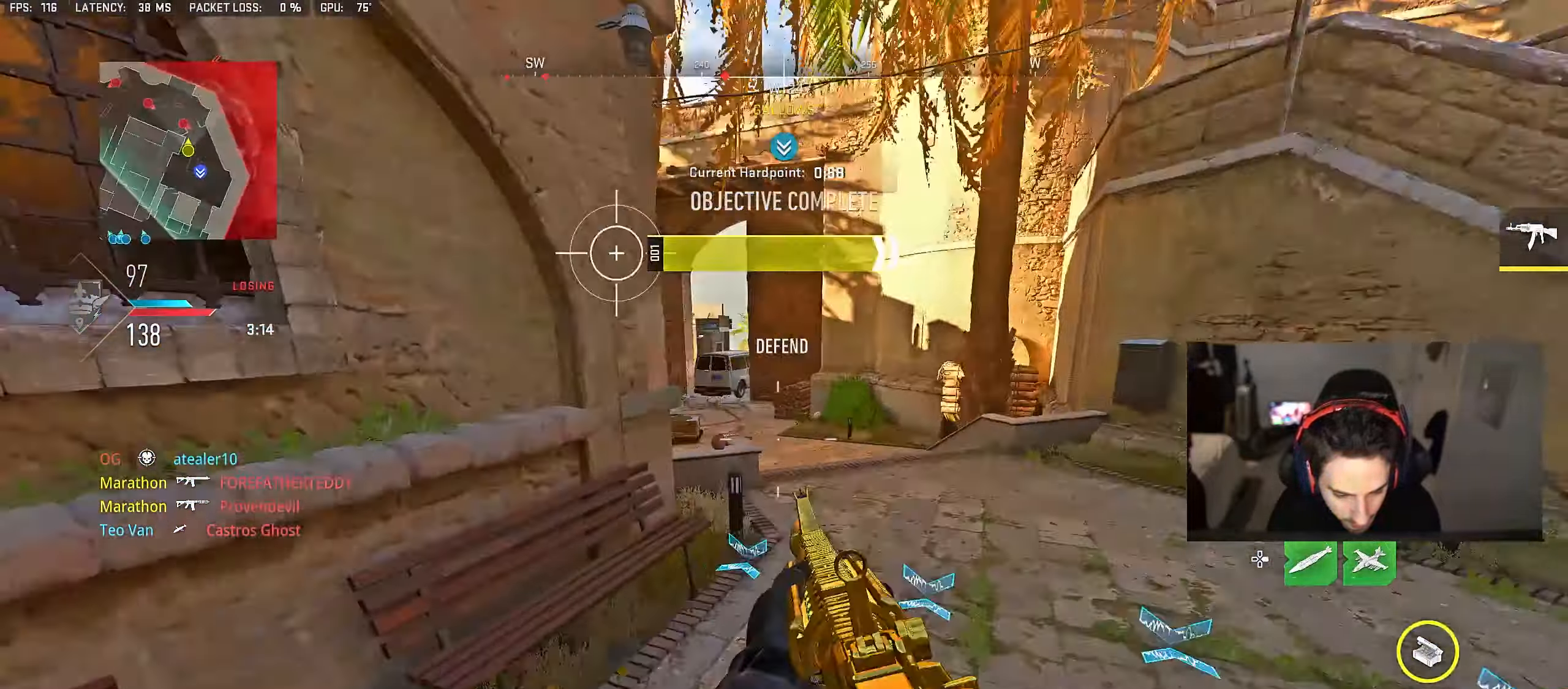
{"buttons": ["L2", "R2"], "left_stick": "left", "right_stick": "center", "events": [[67, "left_stick", "right"], [67, "right_stick", "center"], [133, "right_stick", "left"], [217, "R2", "down"], [300, "right_stick", "up-right"], [317, "R2", "up"], [383, "right_stick", "center"], [400, "R2", "down"], [483, "left_stick", "left"]]}
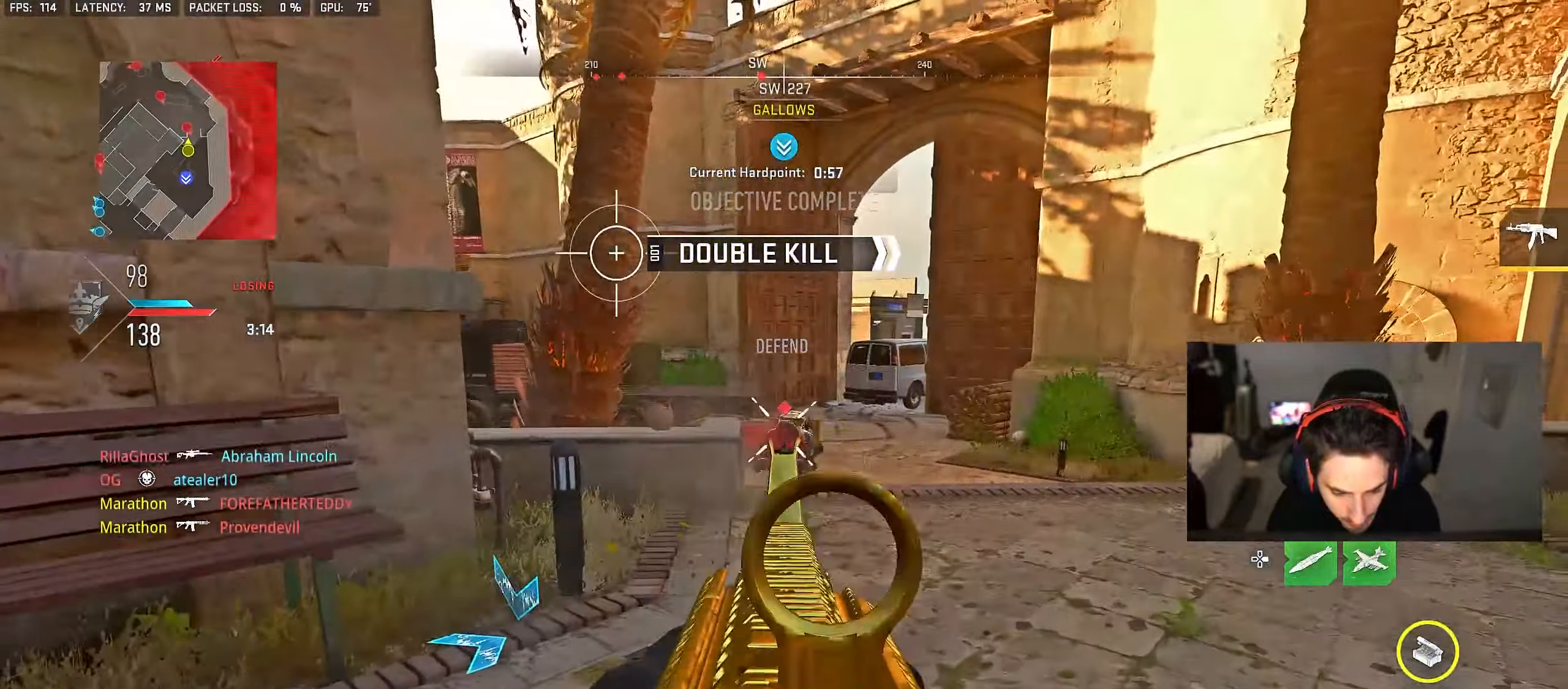
{"buttons": [], "left_stick": "up", "right_stick": "center", "events": [[50, "right_stick", "down"], [133, "right_stick", "center"], [433, "R2", "up"], [450, "L2", "up"], [450, "right_stick", "down-left"], [467, "left_stick", "up"], [500, "right_stick", "center"]]}
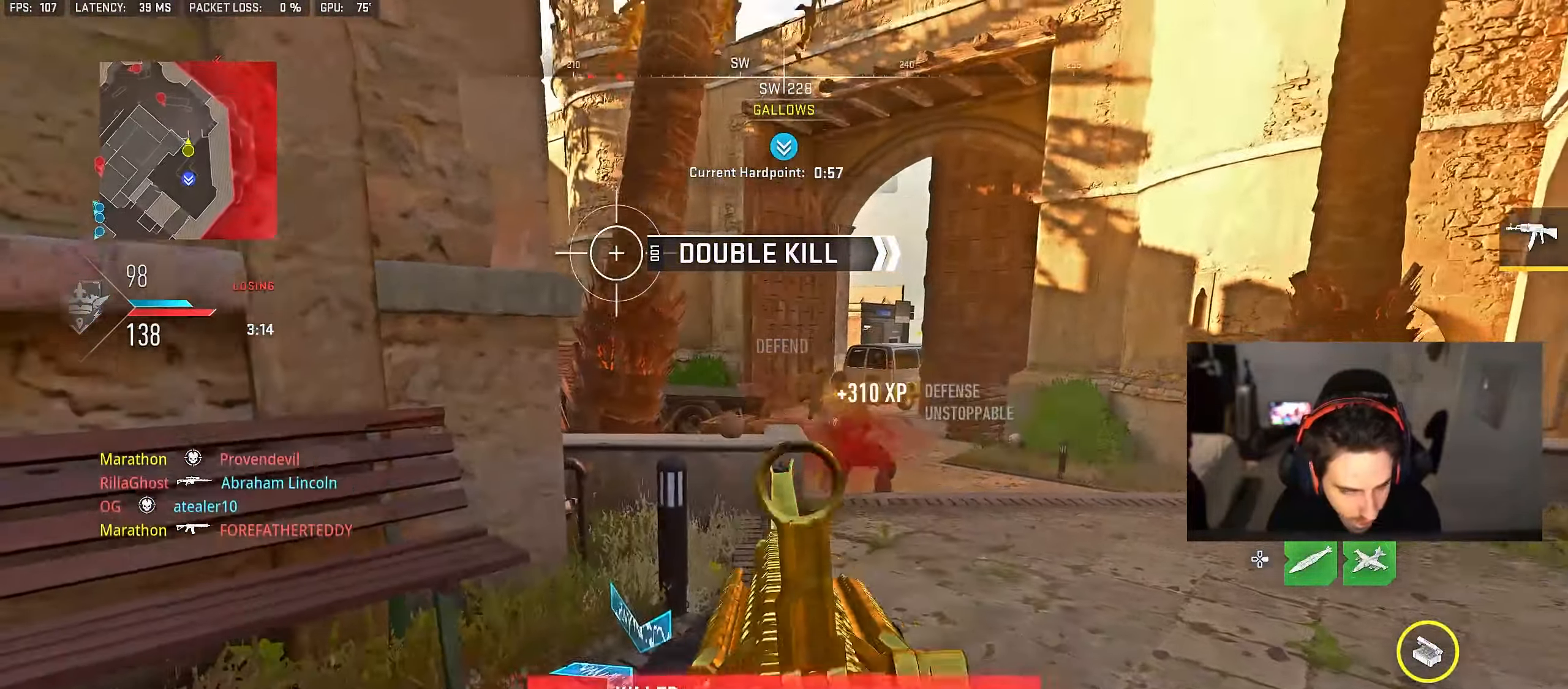
{"buttons": ["L2"], "left_stick": "down-left", "right_stick": "center", "events": [[200, "right_stick", "left"], [217, "left_stick", "right"], [233, "L2", "down"], [283, "right_stick", "center"], [383, "left_stick", "up"], [400, "right_stick", "left"], [467, "left_stick", "down-left"], [467, "right_stick", "center"]]}
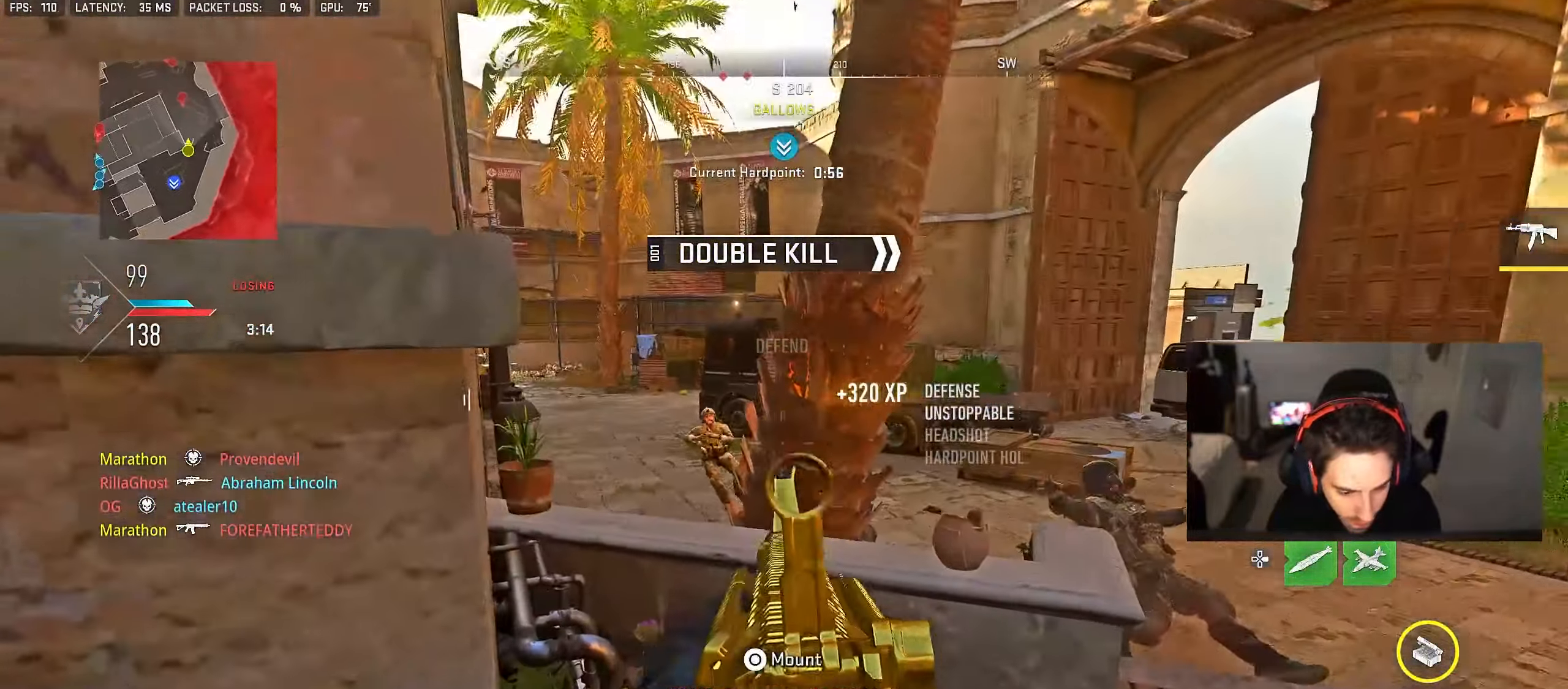
{"buttons": ["L2", "R2"], "left_stick": "left", "right_stick": "center", "events": [[100, "right_stick", "left"], [167, "R2", "down"], [200, "left_stick", "right"], [383, "right_stick", "center"], [467, "left_stick", "left"]]}